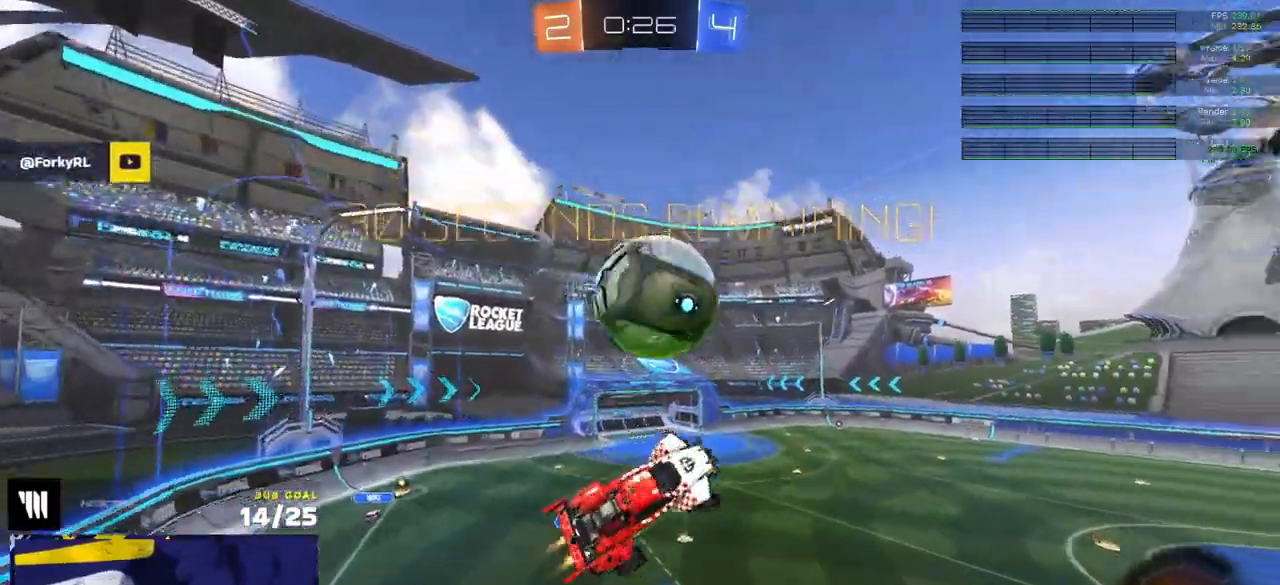
Gameplay with a controller (Xbox layout); each line is a JSON object with the inputs held at the frame after it. "events" lists button and stick changes between this image and that frame as [ms after this image, input, new state], when the widget could be followed in between. Not read: SELECT.
{"buttons": ["R1", "L3"], "left_stick": "right", "right_stick": "center", "events": [[233, "L3", "up"], [233, "R1", "up"], [450, "L3", "down"], [450, "R1", "down"]]}
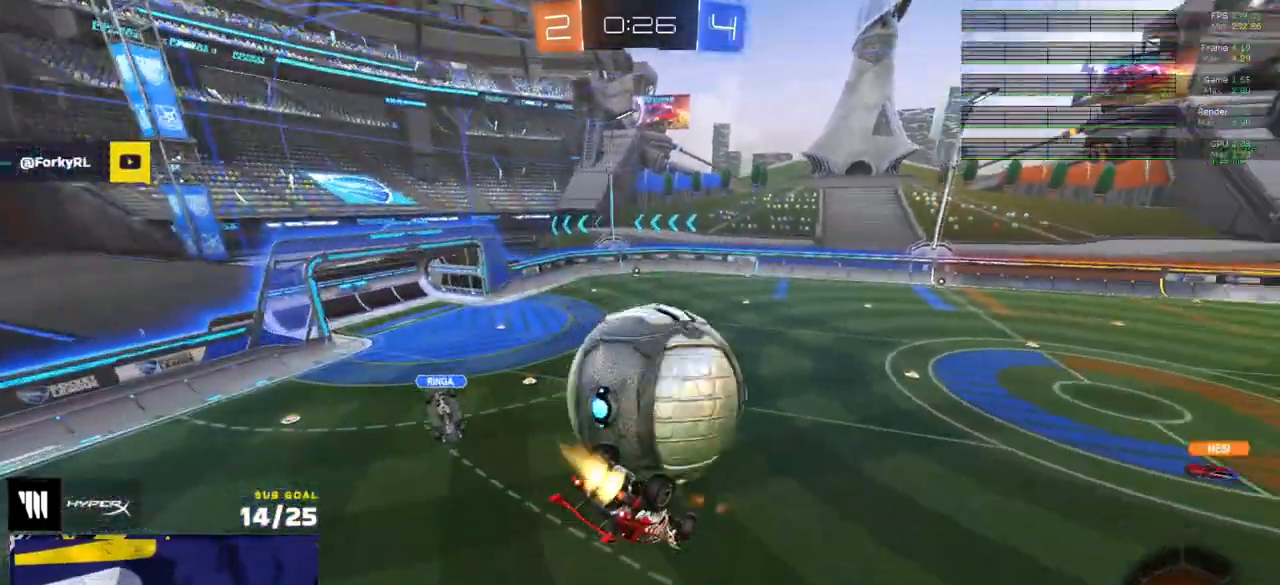
{"buttons": [], "left_stick": "down-left", "right_stick": "center", "events": [[150, "R1", "up"], [183, "R1", "down"], [267, "L3", "up"], [267, "left_stick", "down"], [383, "R1", "up"], [383, "left_stick", "down-left"]]}
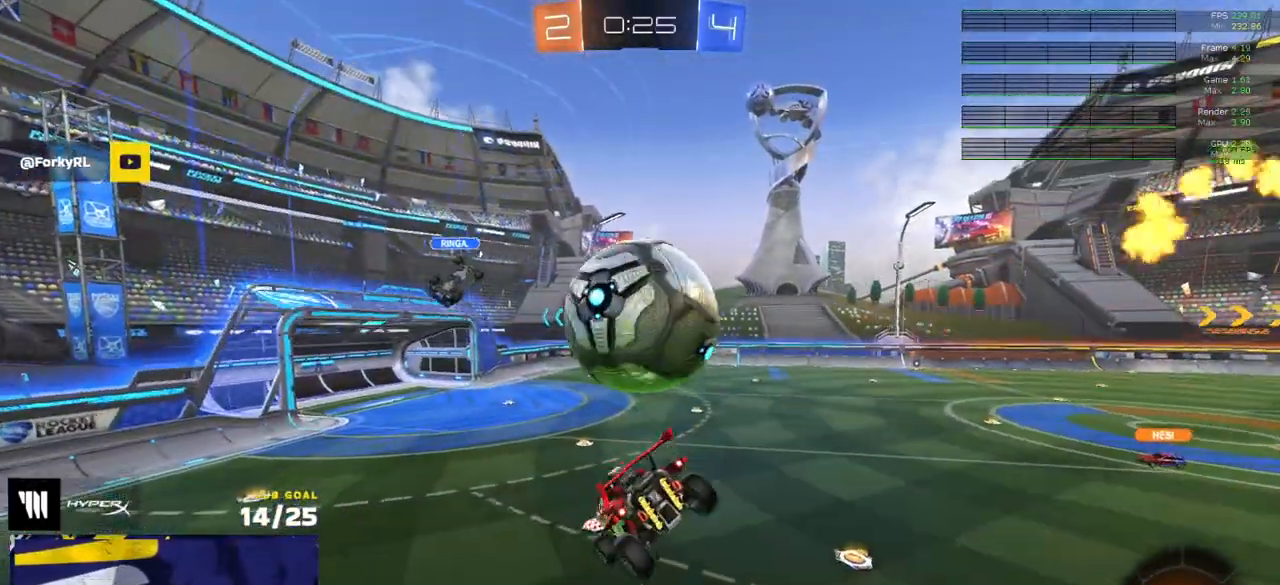
{"buttons": ["Y", "R1", "R2"], "left_stick": "right", "right_stick": "center", "events": [[100, "R2", "down"], [150, "R1", "down"], [150, "left_stick", "center"], [200, "R2", "up"], [200, "left_stick", "up-right"], [350, "A", "down"], [417, "A", "up"], [450, "R2", "down"], [467, "Y", "down"], [483, "left_stick", "right"]]}
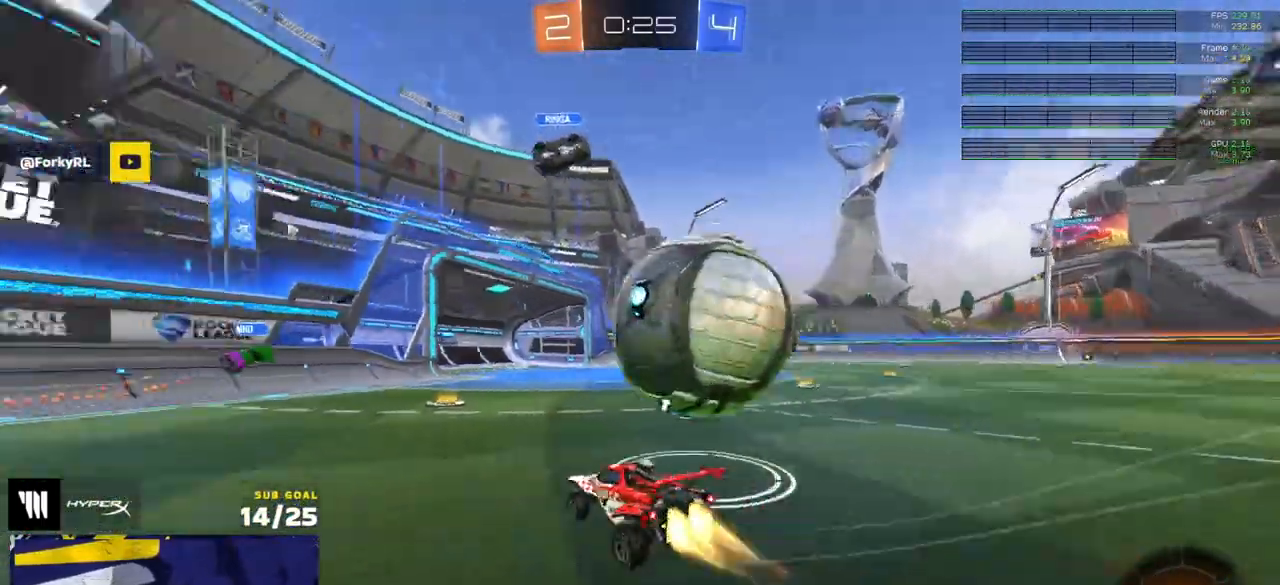
{"buttons": ["R1", "R2"], "left_stick": "up-right", "right_stick": "center", "events": [[50, "Y", "up"], [167, "R1", "up"], [167, "R2", "up"], [200, "R2", "down"], [217, "left_stick", "left"], [367, "R1", "down"], [383, "left_stick", "up-right"]]}
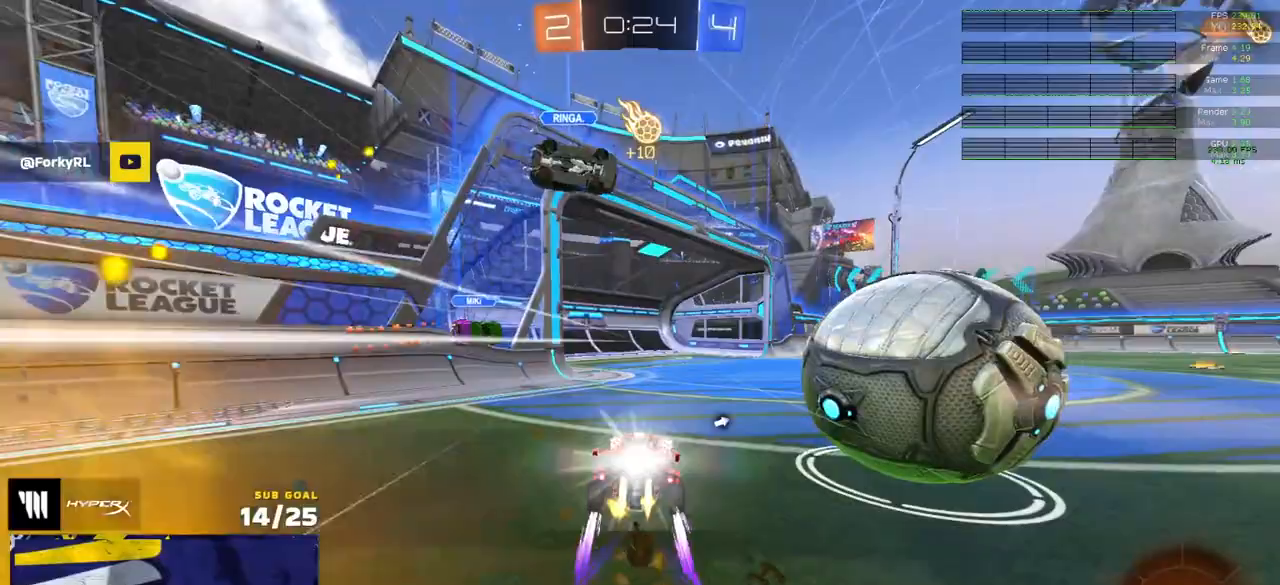
{"buttons": ["A", "L1", "R1", "L3"], "left_stick": "down-right", "right_stick": "center", "events": [[17, "left_stick", "center"], [50, "R1", "up"], [83, "left_stick", "down"], [167, "A", "down"], [267, "R2", "up"], [333, "A", "up"], [350, "L1", "down"], [350, "left_stick", "up-right"], [383, "A", "down"], [400, "R1", "down"], [417, "L3", "down"], [450, "left_stick", "down-right"]]}
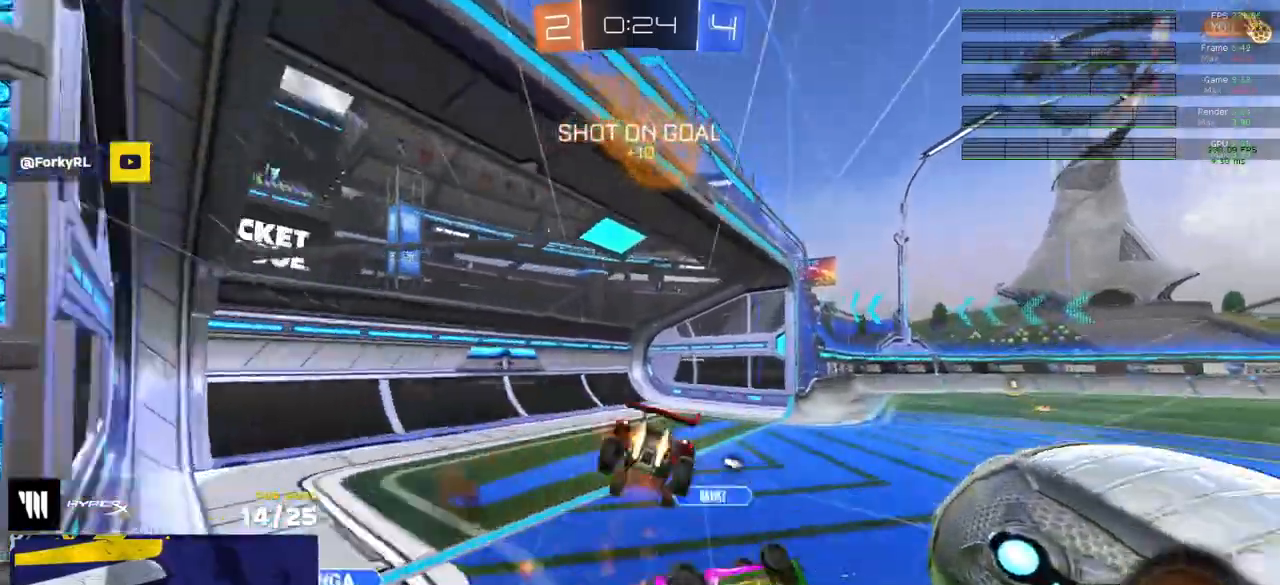
{"buttons": ["R2", "L3"], "left_stick": "down-right", "right_stick": "center", "events": [[17, "A", "up"], [17, "left_stick", "down"], [33, "R1", "up"], [100, "L1", "up"], [100, "R2", "down"], [100, "Y", "down"], [183, "Y", "up"], [183, "left_stick", "down-right"]]}
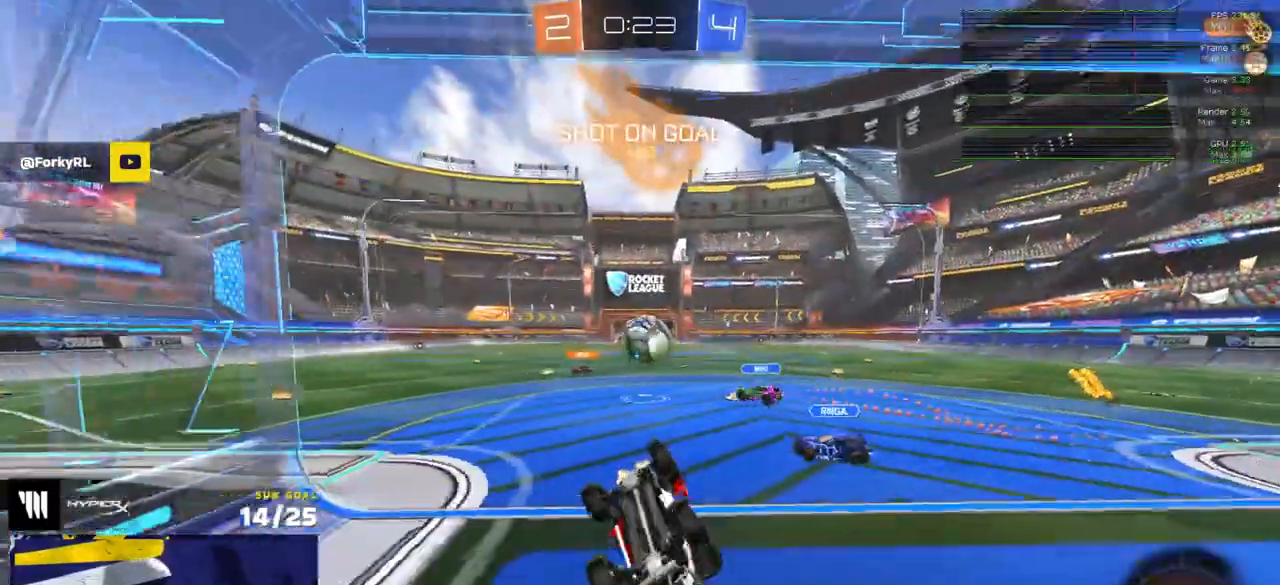
{"buttons": ["R2"], "left_stick": "left", "right_stick": "center", "events": [[50, "left_stick", "down"], [83, "L3", "up"], [167, "left_stick", "center"], [333, "left_stick", "left"]]}
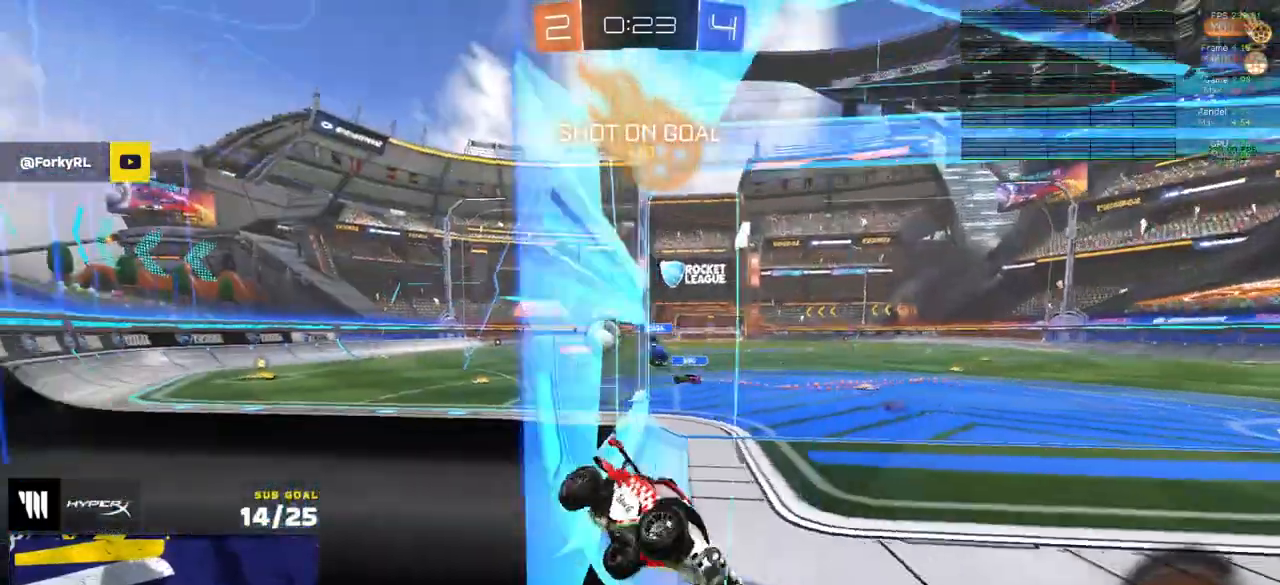
{"buttons": ["A", "R2", "L3"], "left_stick": "left", "right_stick": "center", "events": [[450, "A", "down"], [500, "L3", "down"]]}
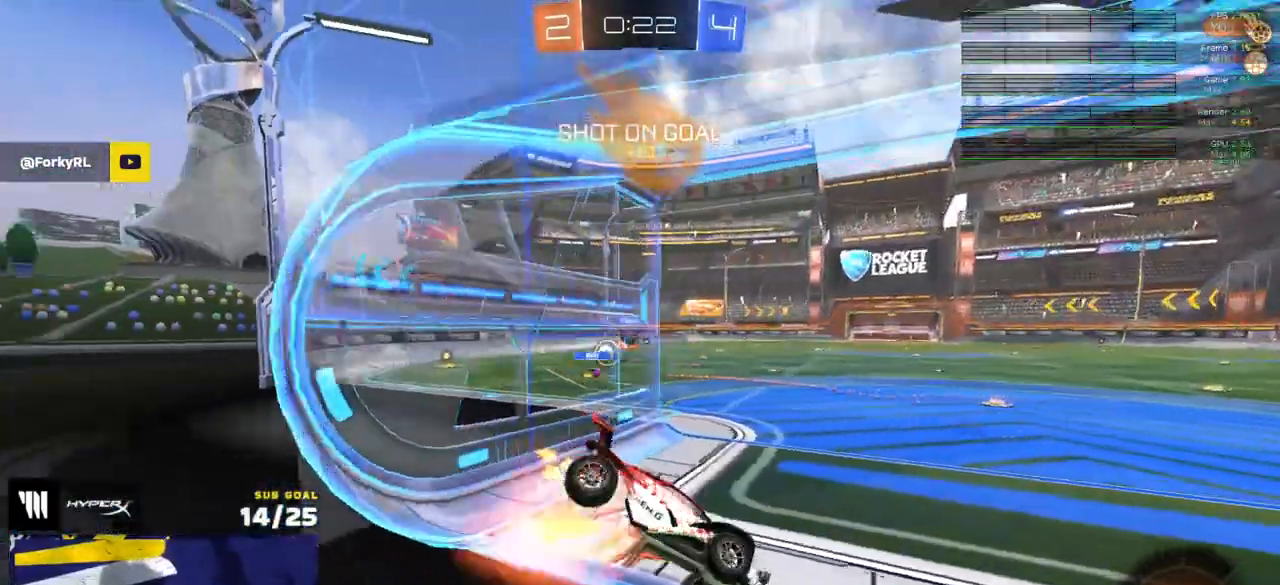
{"buttons": ["A", "R2"], "left_stick": "up-left", "right_stick": "center", "events": [[33, "left_stick", "down"], [167, "A", "up"], [233, "L3", "up"], [300, "left_stick", "up"], [350, "left_stick", "up-left"], [483, "A", "down"]]}
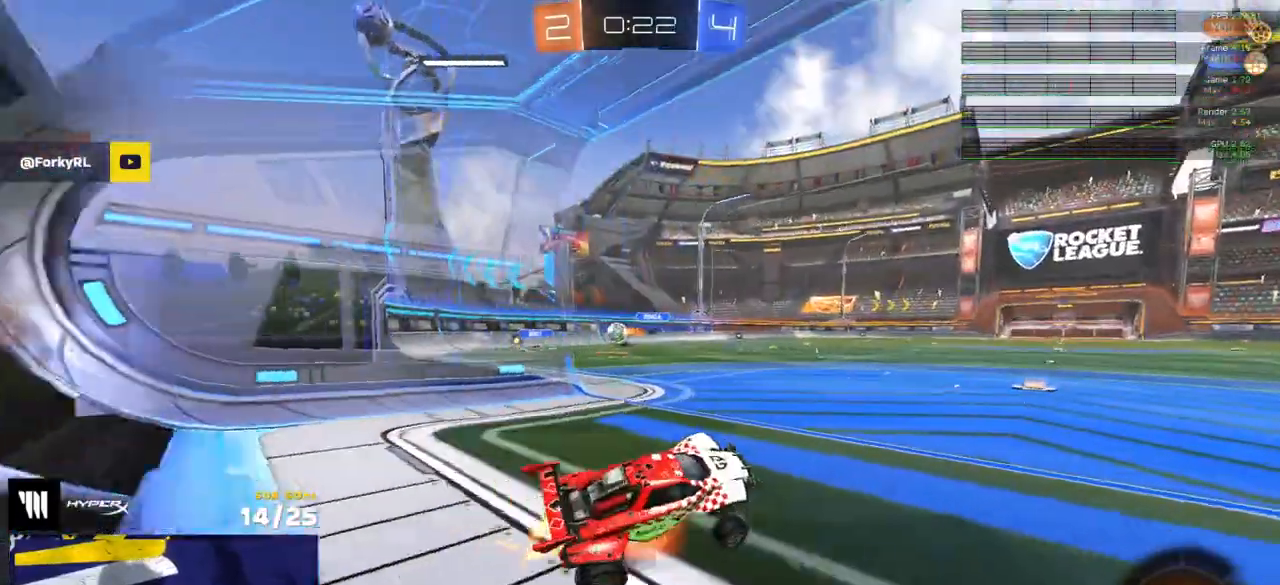
{"buttons": ["R2"], "left_stick": "left", "right_stick": "center", "events": [[33, "A", "up"], [67, "left_stick", "down"], [167, "left_stick", "down-left"], [300, "left_stick", "center"], [500, "left_stick", "left"]]}
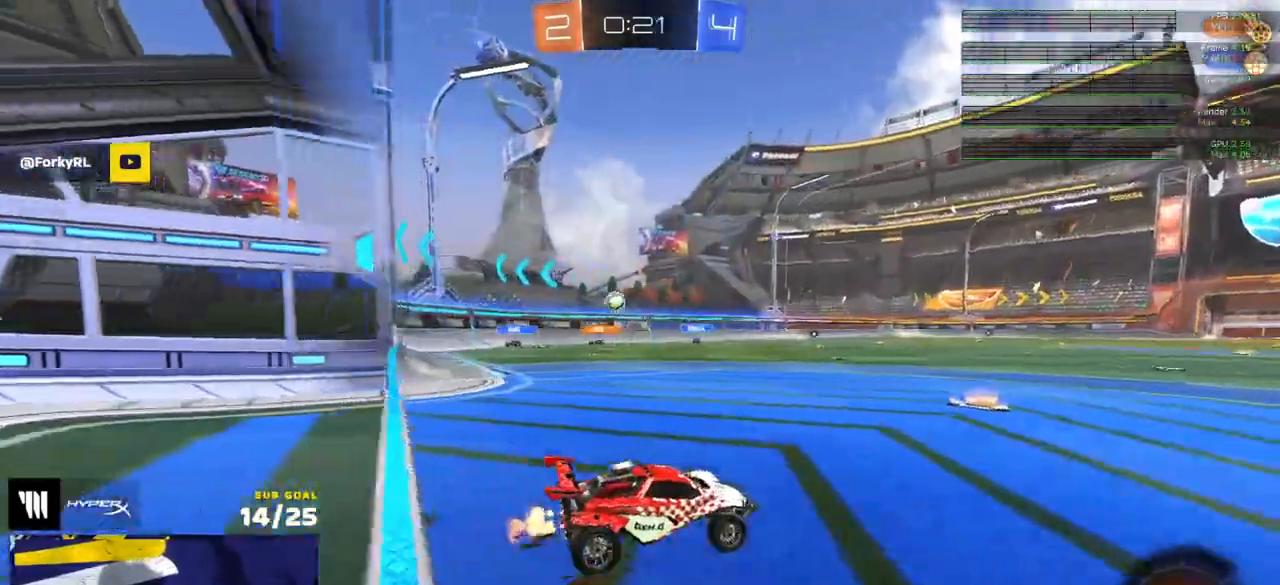
{"buttons": ["R2"], "left_stick": "center", "right_stick": "center", "events": [[400, "left_stick", "center"]]}
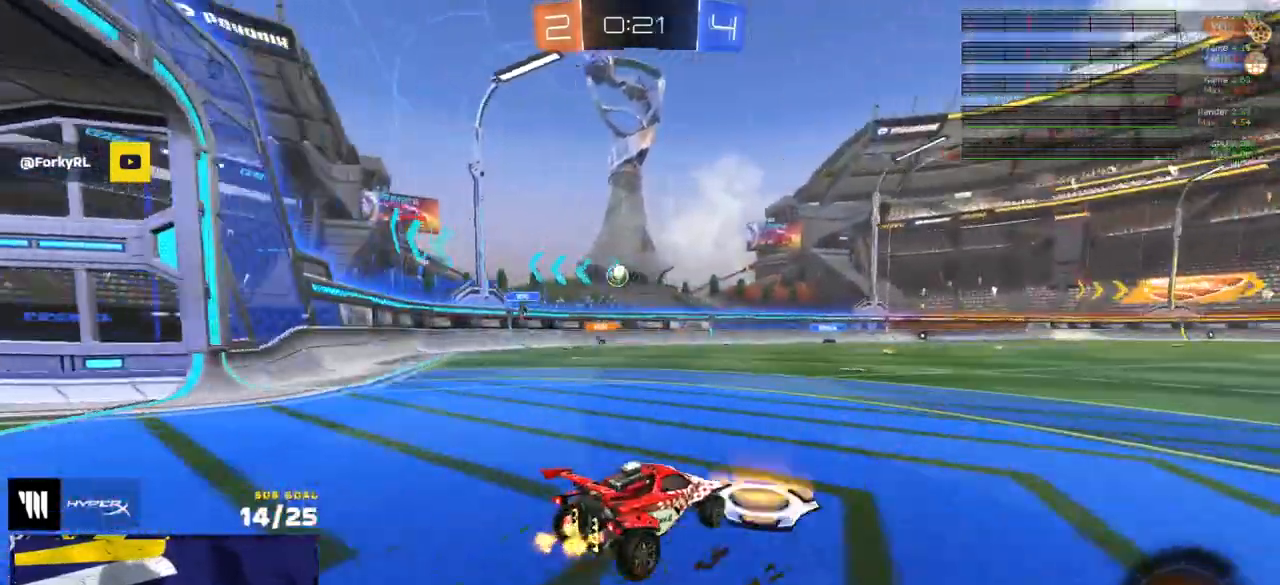
{"buttons": ["R2"], "left_stick": "center", "right_stick": "center", "events": []}
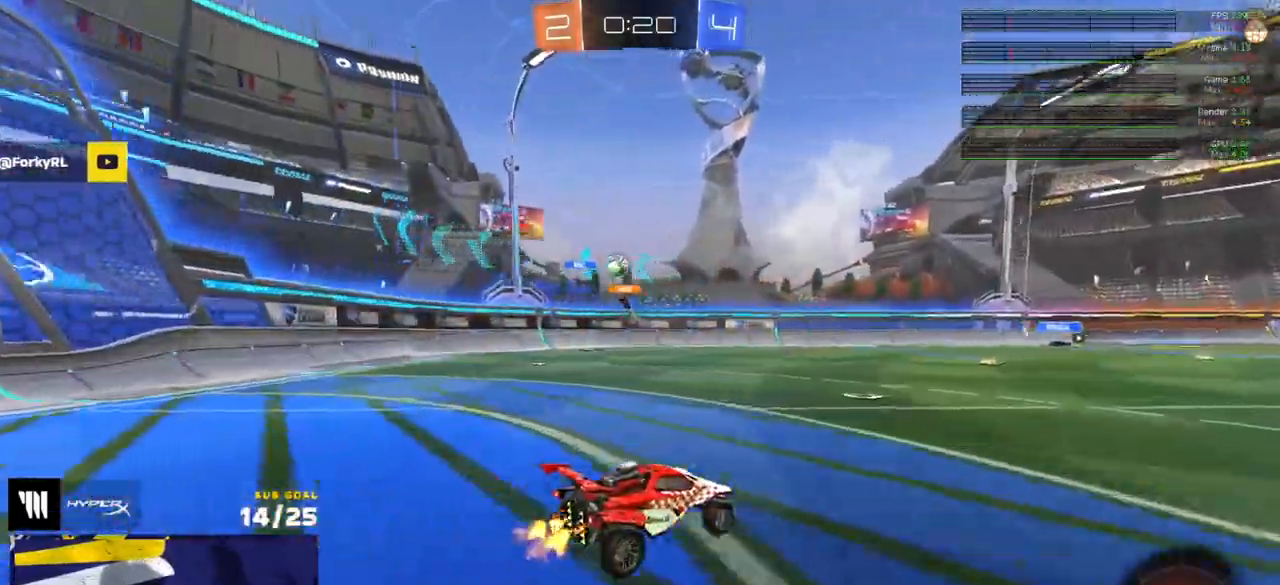
{"buttons": ["R1"], "left_stick": "left", "right_stick": "center", "events": [[467, "R1", "down"], [467, "R2", "up"], [483, "left_stick", "left"]]}
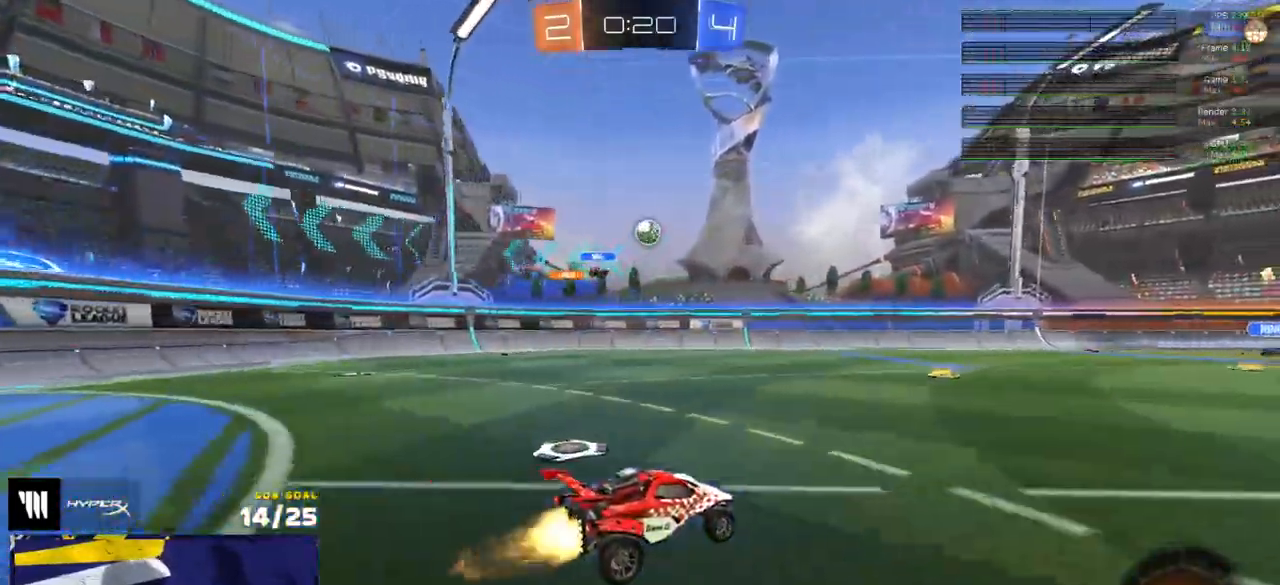
{"buttons": ["R2", "L3"], "left_stick": "down-left", "right_stick": "center", "events": [[33, "A", "down"], [67, "L3", "down"], [100, "left_stick", "up-left"], [133, "A", "up"], [233, "A", "down"], [267, "left_stick", "down-left"], [283, "R1", "up"], [300, "A", "up"], [317, "L3", "up"], [317, "R2", "down"], [467, "L3", "down"]]}
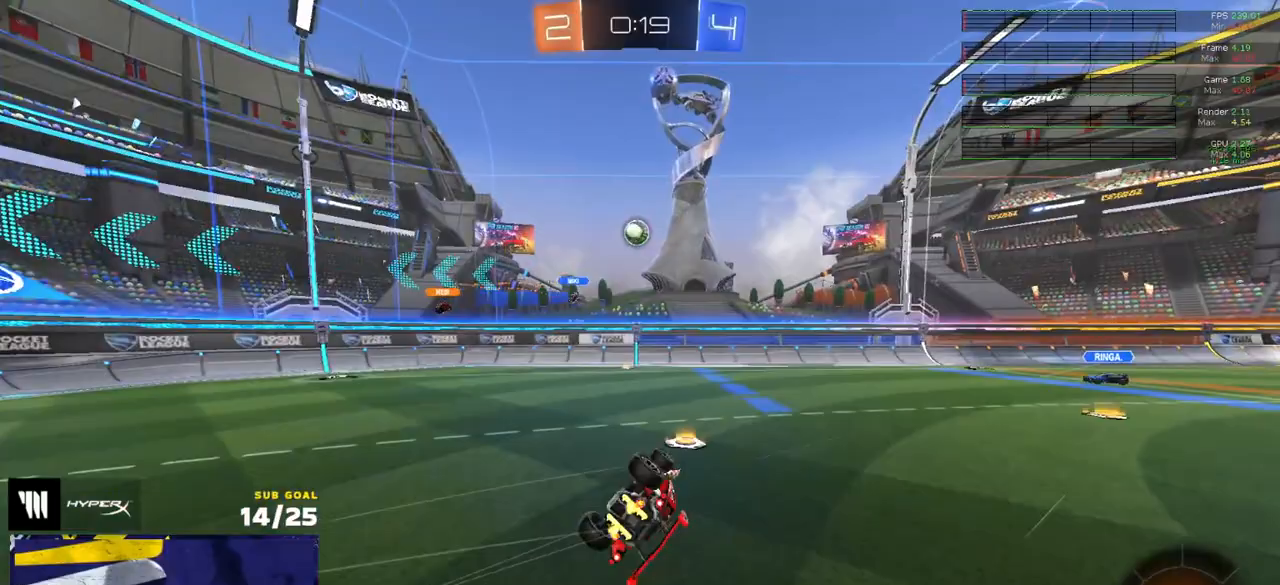
{"buttons": ["R2", "L3"], "left_stick": "down-right", "right_stick": "center", "events": [[50, "left_stick", "down"], [150, "left_stick", "down-right"], [167, "R2", "up"], [500, "R2", "down"]]}
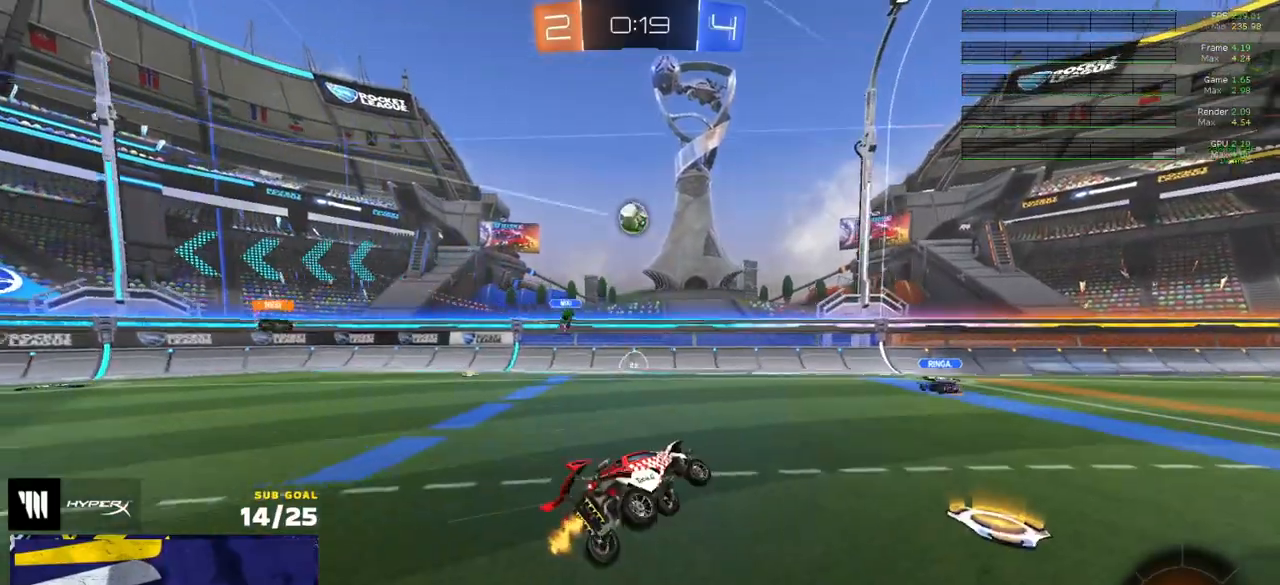
{"buttons": ["R2"], "left_stick": "left", "right_stick": "center", "events": [[17, "L3", "up"], [50, "left_stick", "center"], [233, "left_stick", "left"]]}
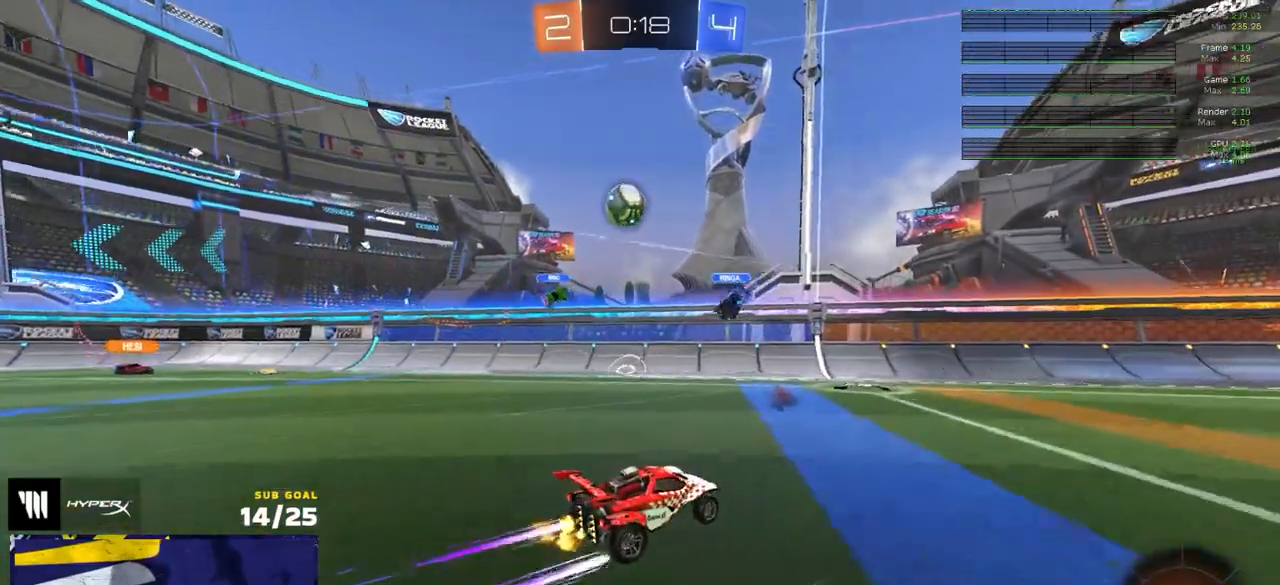
{"buttons": ["R2"], "left_stick": "right", "right_stick": "center", "events": [[67, "left_stick", "right"], [167, "R1", "down"], [283, "R1", "up"]]}
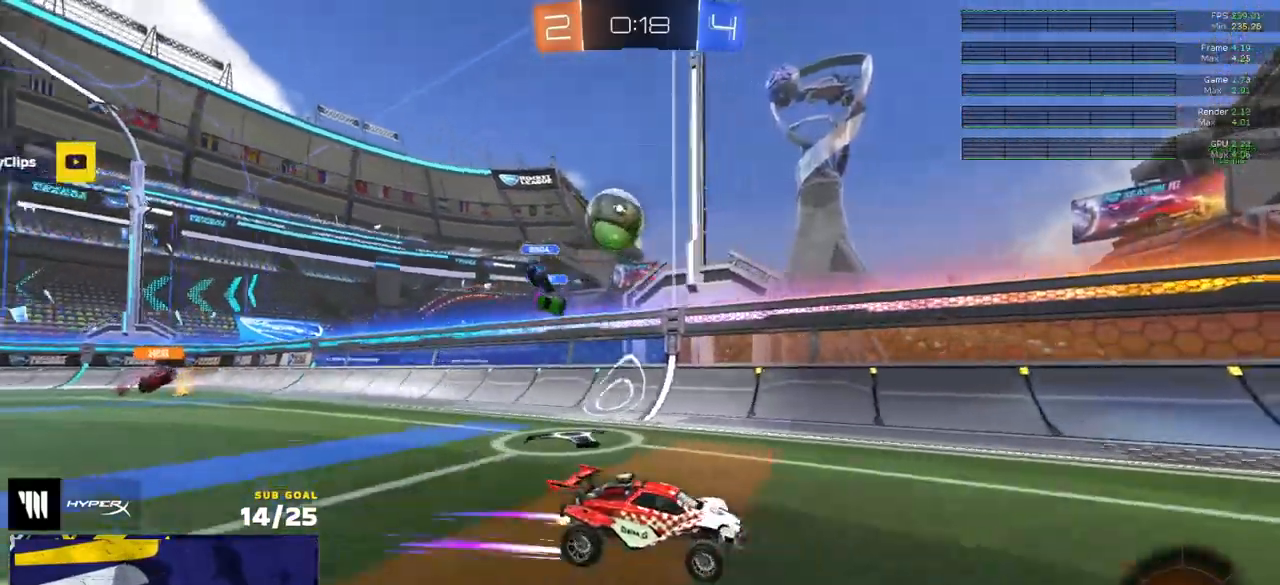
{"buttons": ["L2"], "left_stick": "center", "right_stick": "center", "events": [[100, "left_stick", "center"], [200, "R2", "up"], [200, "left_stick", "right"], [267, "L2", "down"], [283, "left_stick", "center"], [333, "left_stick", "right"], [467, "left_stick", "center"]]}
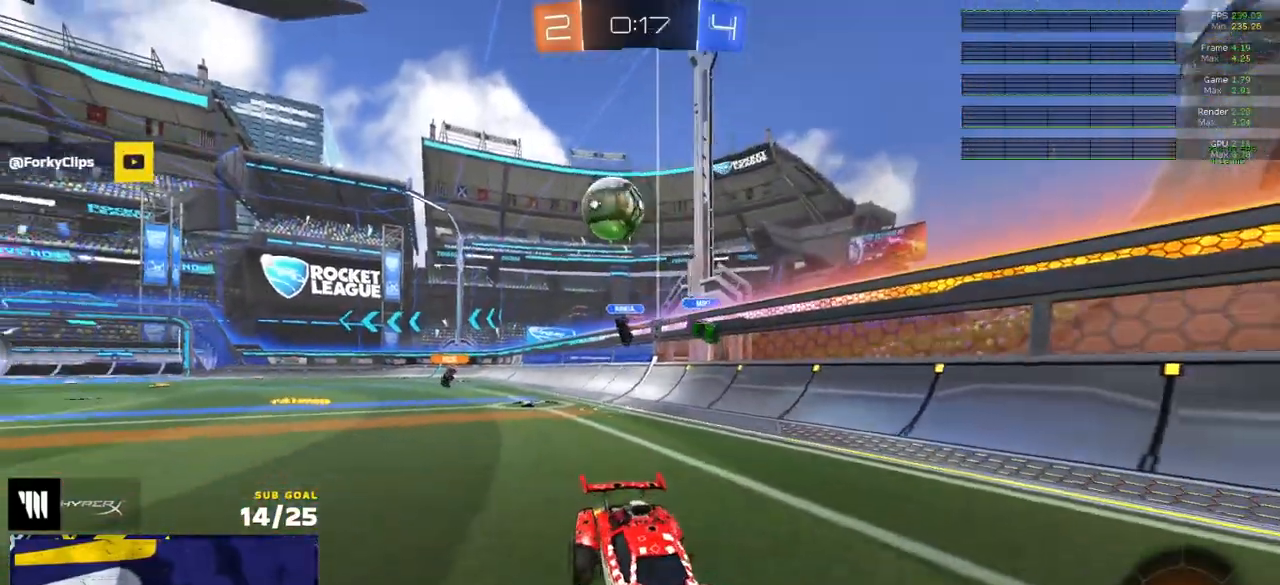
{"buttons": ["L2"], "left_stick": "down-right", "right_stick": "center", "events": [[17, "left_stick", "up-right"], [133, "left_stick", "right"], [250, "left_stick", "down-right"], [400, "A", "down"], [500, "A", "up"]]}
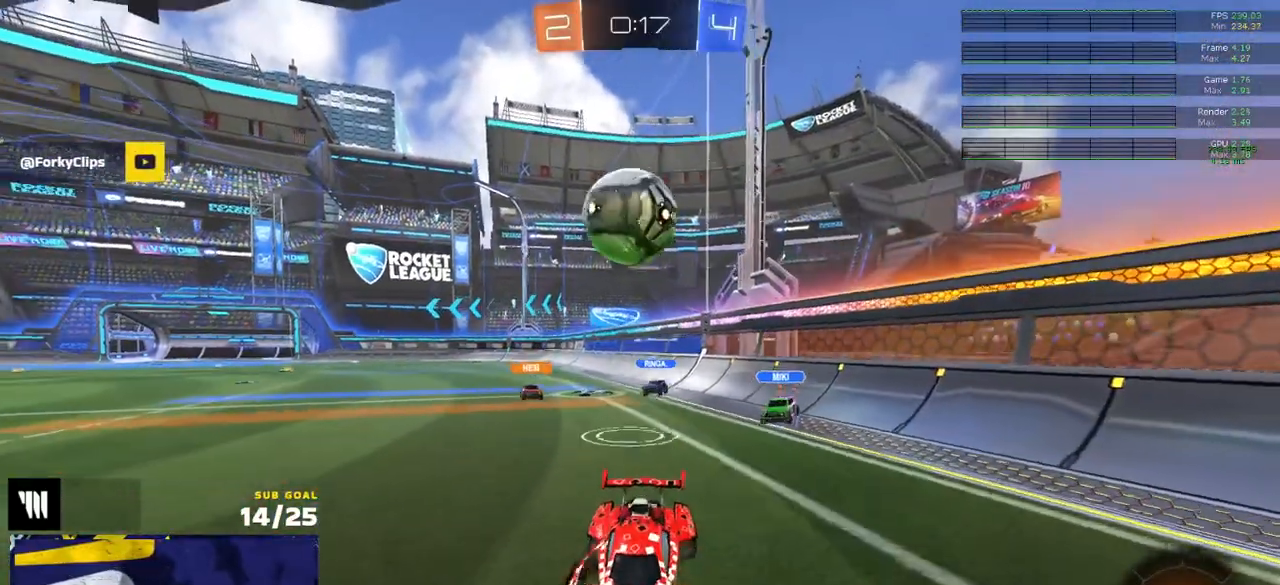
{"buttons": ["L3"], "left_stick": "left", "right_stick": "center", "events": [[67, "A", "down"], [183, "left_stick", "down"], [317, "A", "up"], [400, "L2", "up"], [483, "L3", "down"], [483, "left_stick", "left"]]}
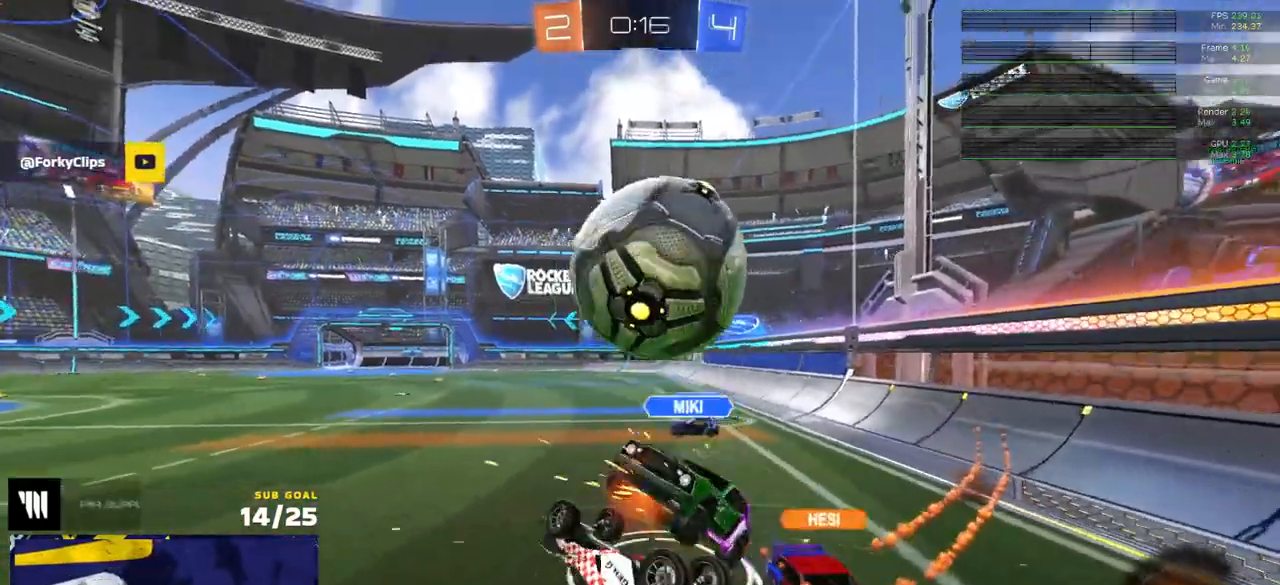
{"buttons": ["R2"], "left_stick": "up-right", "right_stick": "center", "events": [[117, "left_stick", "up"], [283, "left_stick", "up-right"], [383, "L3", "up"], [383, "R2", "down"]]}
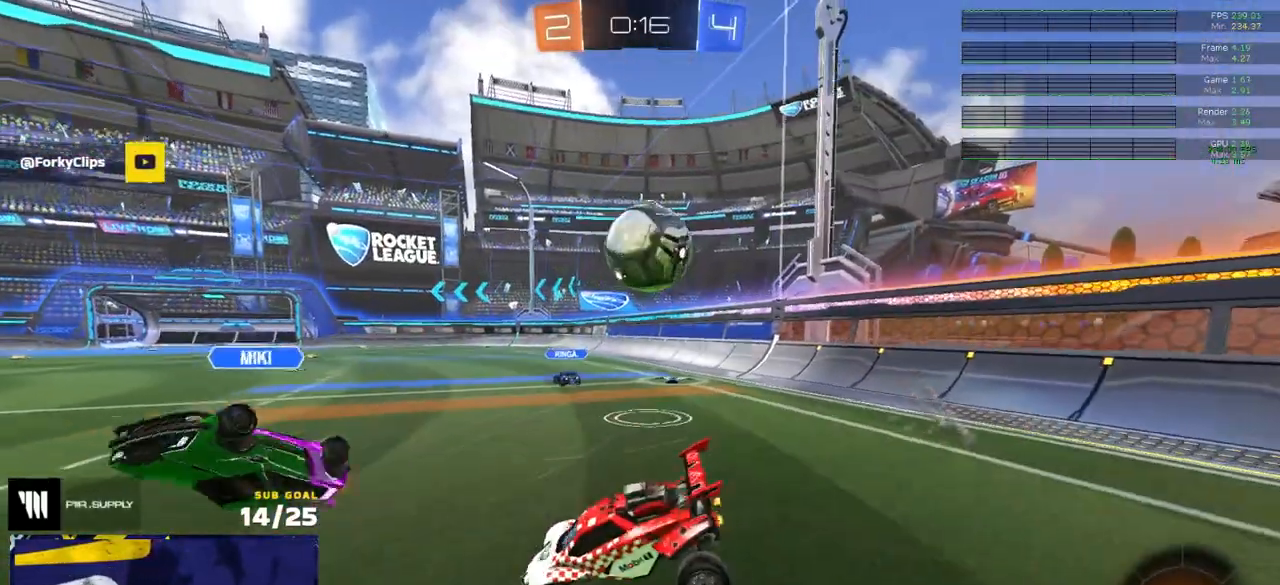
{"buttons": ["R2"], "left_stick": "right", "right_stick": "center", "events": [[100, "left_stick", "down-right"], [333, "left_stick", "right"]]}
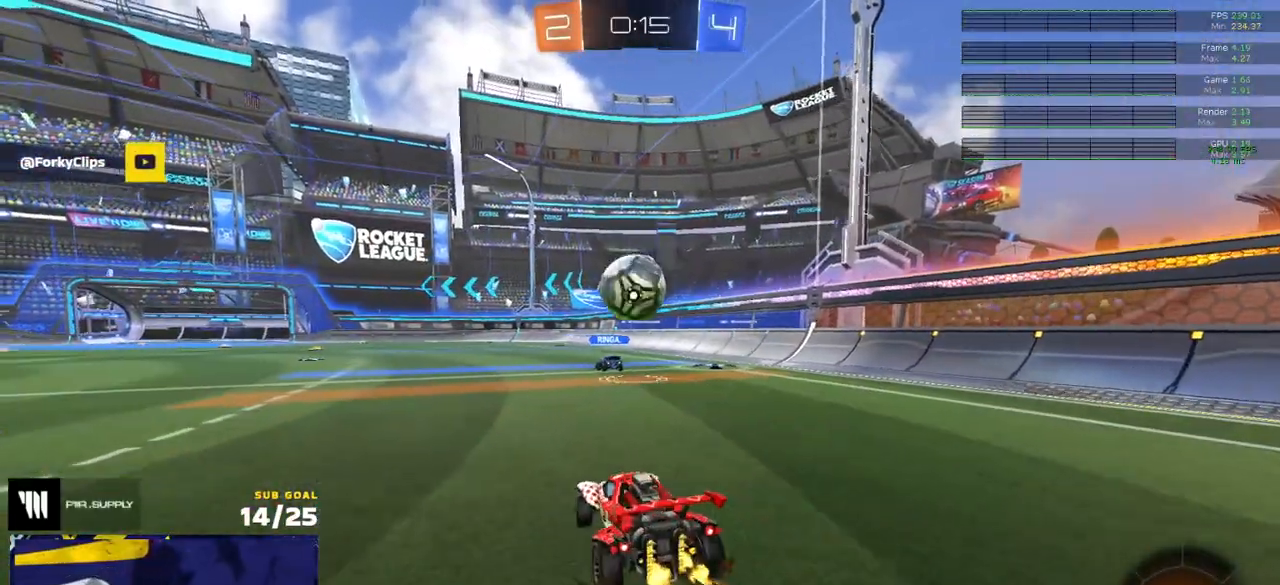
{"buttons": ["R2"], "left_stick": "right", "right_stick": "center", "events": [[67, "left_stick", "center"], [167, "R2", "up"], [167, "left_stick", "left"], [217, "R2", "down"], [450, "R2", "up"], [467, "left_stick", "right"], [500, "R2", "down"]]}
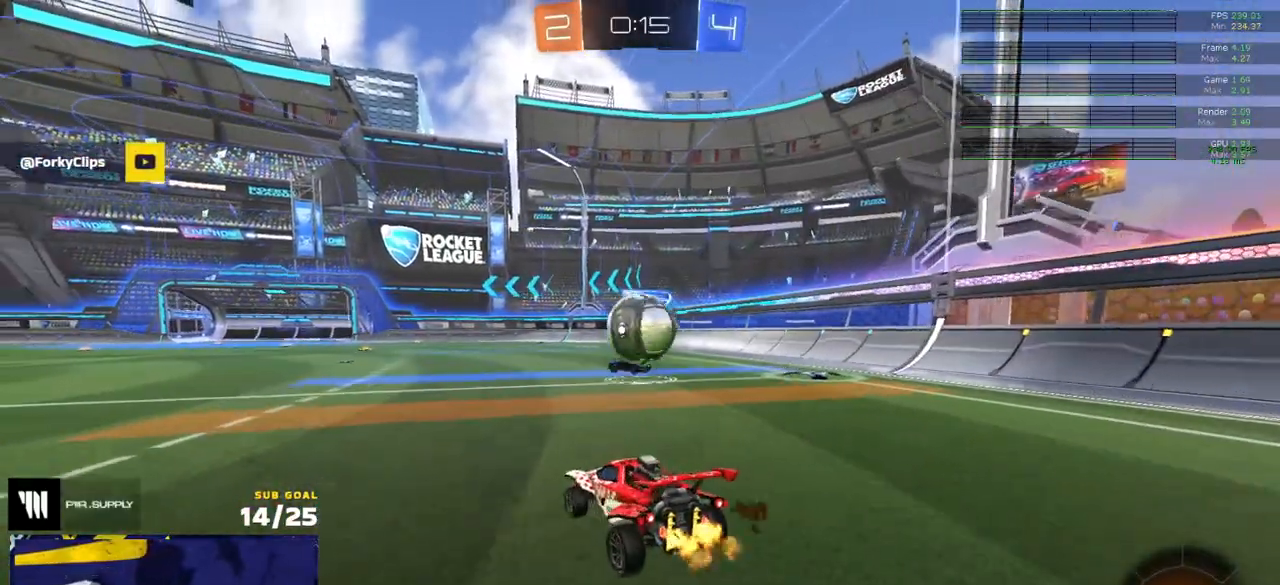
{"buttons": ["R2"], "left_stick": "center", "right_stick": "center", "events": [[200, "left_stick", "center"]]}
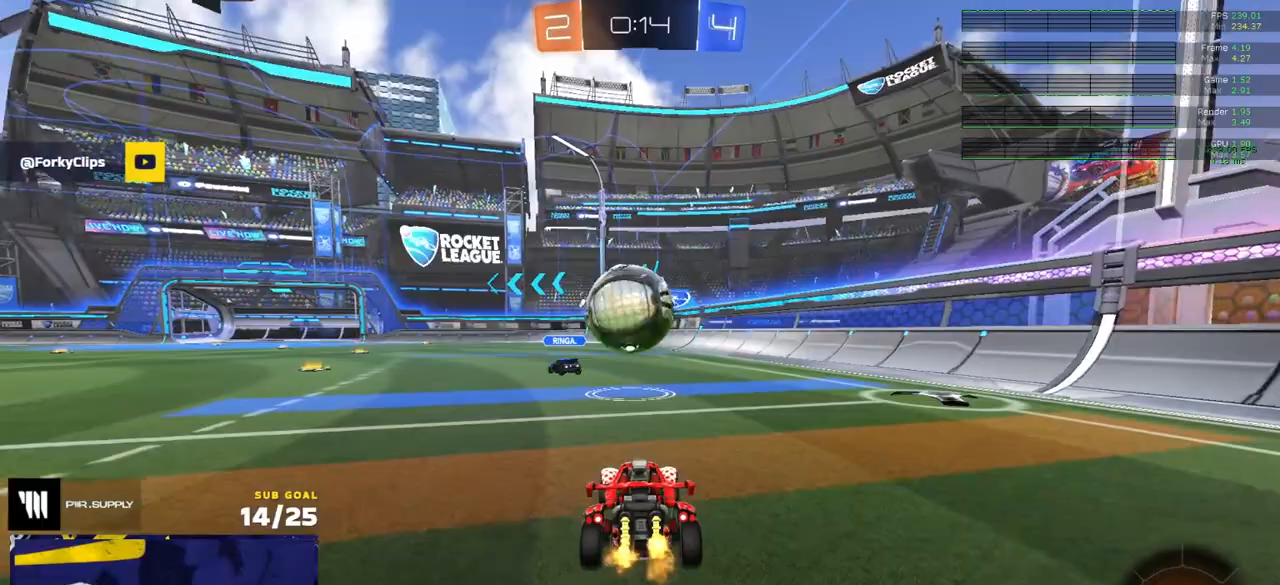
{"buttons": ["A", "R2"], "left_stick": "down-left", "right_stick": "center", "events": [[317, "left_stick", "left"], [450, "left_stick", "down-left"], [467, "A", "down"]]}
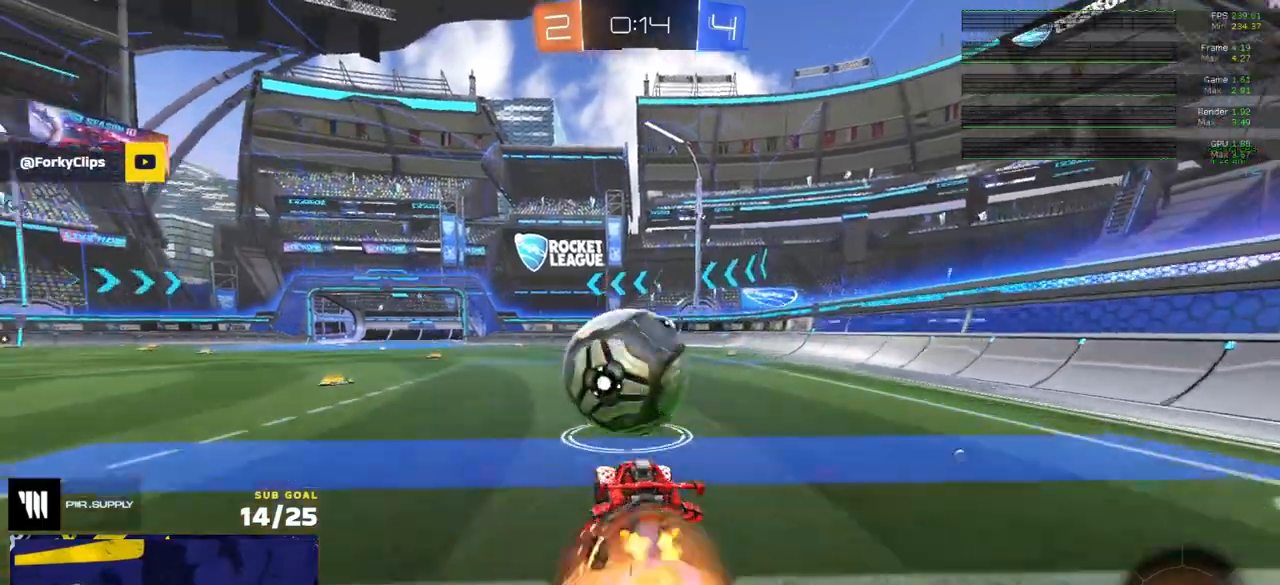
{"buttons": ["R2"], "left_stick": "up-left", "right_stick": "center", "events": [[33, "A", "up"], [83, "left_stick", "center"], [133, "L1", "down"], [150, "left_stick", "up-right"], [250, "left_stick", "up-left"], [350, "Y", "down"], [417, "Y", "up"], [483, "L1", "up"]]}
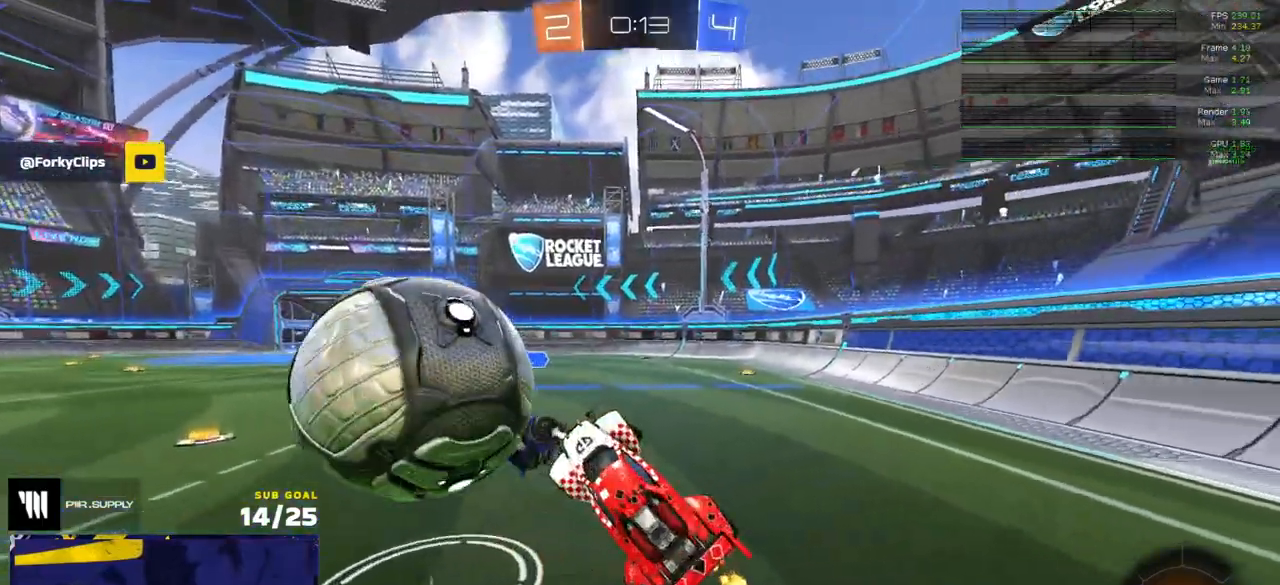
{"buttons": [], "left_stick": "up-left", "right_stick": "center", "events": [[17, "left_stick", "up-right"], [100, "Y", "down"], [133, "L3", "down"], [150, "left_stick", "right"], [183, "Y", "up"], [333, "left_stick", "center"], [383, "left_stick", "up-left"], [483, "L3", "up"], [483, "R2", "up"]]}
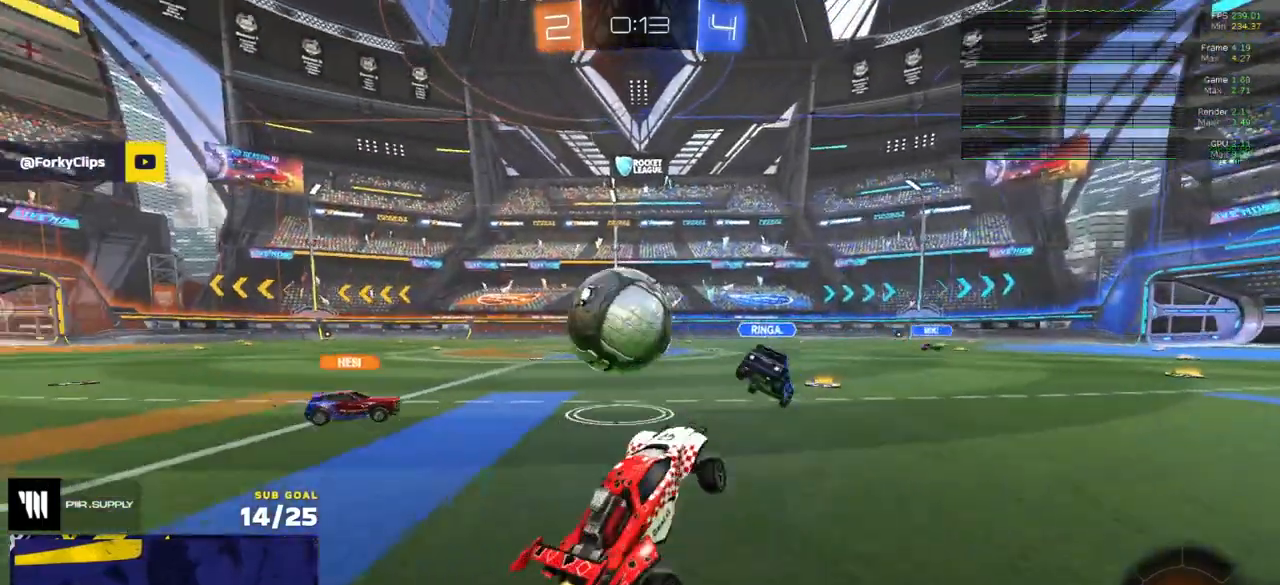
{"buttons": ["R2"], "left_stick": "center", "right_stick": "center", "events": [[17, "R1", "down"], [33, "A", "down"], [83, "A", "up"], [100, "R1", "up"], [133, "left_stick", "down-left"], [167, "R2", "down"], [250, "left_stick", "right"], [450, "left_stick", "center"]]}
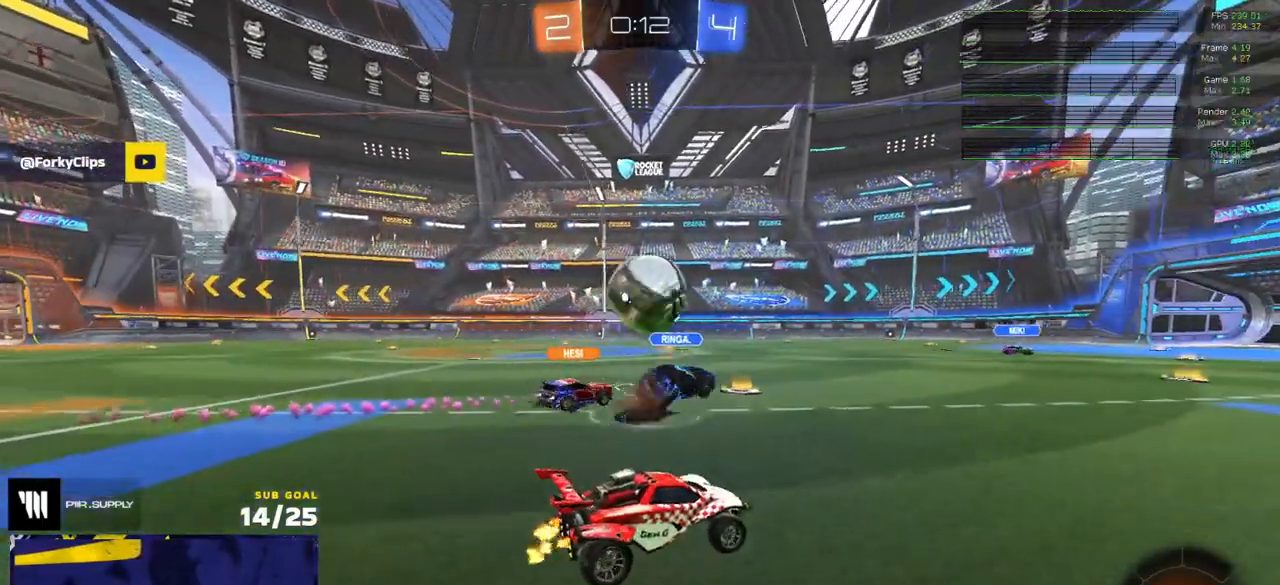
{"buttons": ["R2"], "left_stick": "left", "right_stick": "center", "events": [[100, "left_stick", "left"], [317, "X", "down"], [367, "X", "up"]]}
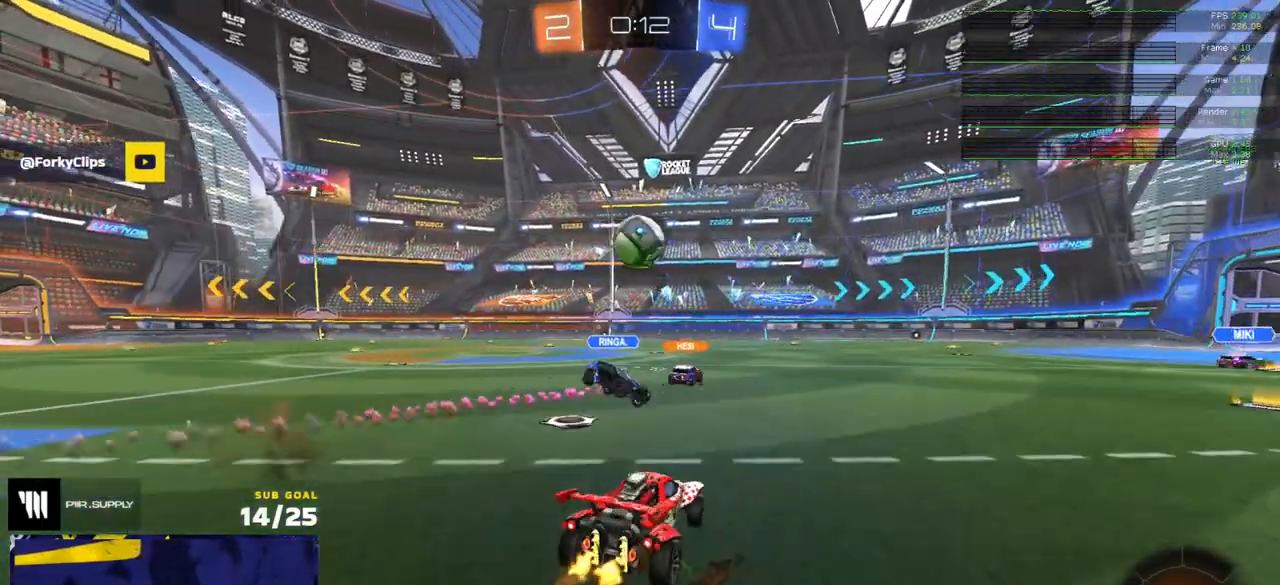
{"buttons": ["L1", "R1"], "left_stick": "down-left", "right_stick": "center", "events": [[150, "R1", "down"], [183, "left_stick", "right"], [200, "A", "down"], [283, "A", "up"], [283, "L1", "down"], [283, "R2", "up"], [283, "left_stick", "up-left"], [317, "A", "down"], [383, "left_stick", "down-left"], [450, "A", "up"]]}